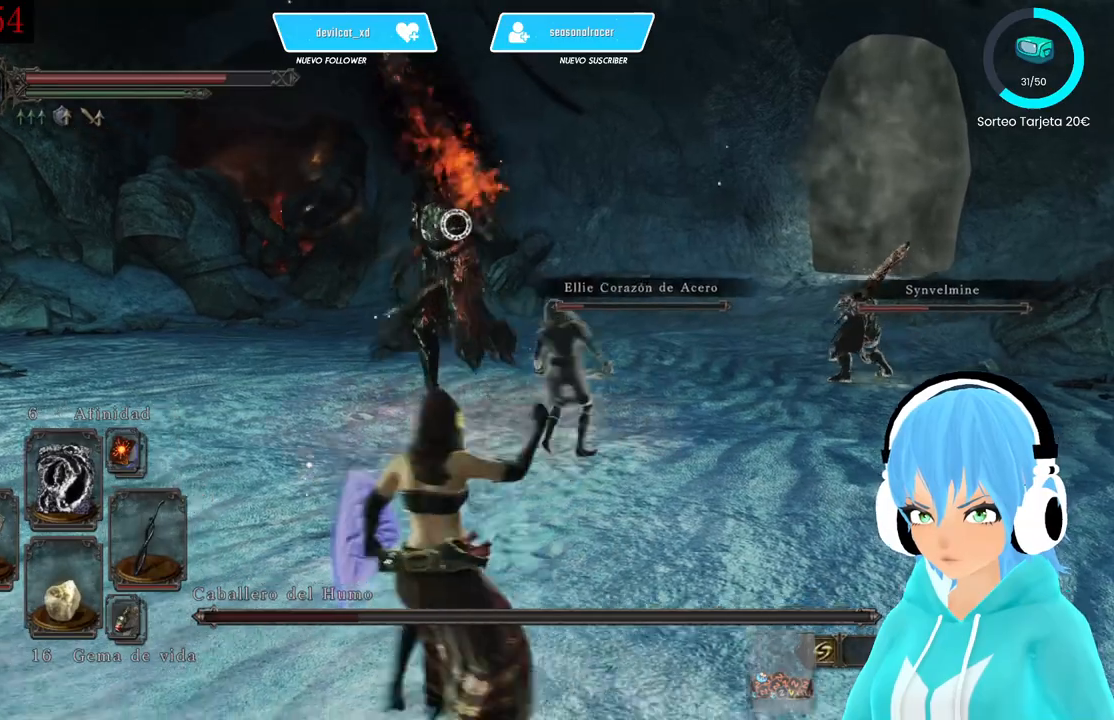
Gameplay with a controller (Xbox layout); each line is a JSON object with the inputs held at the frame after it. "events" lists button and stick changes between this image and that frame as [ms after this image, input, new state], when the widget could be followed in between.
{"buttons": [], "left_stick": "down-left", "right_stick": "center", "events": []}
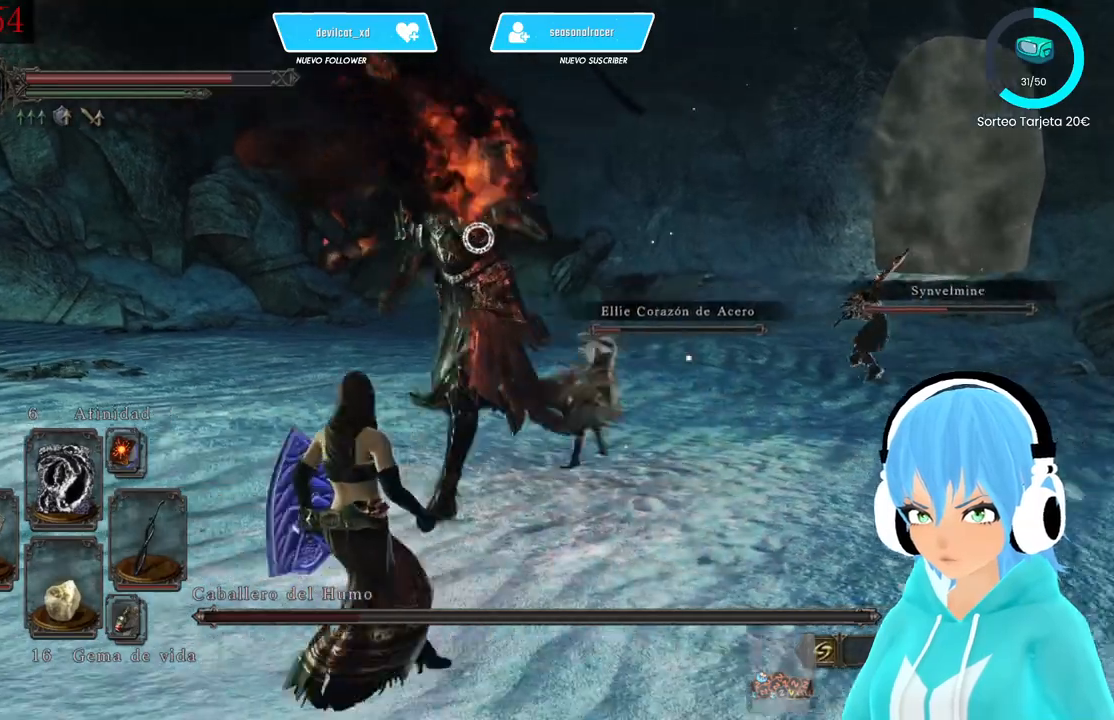
{"buttons": ["L1"], "left_stick": "left", "right_stick": "center", "events": [[333, "L1", "down"], [417, "left_stick", "left"]]}
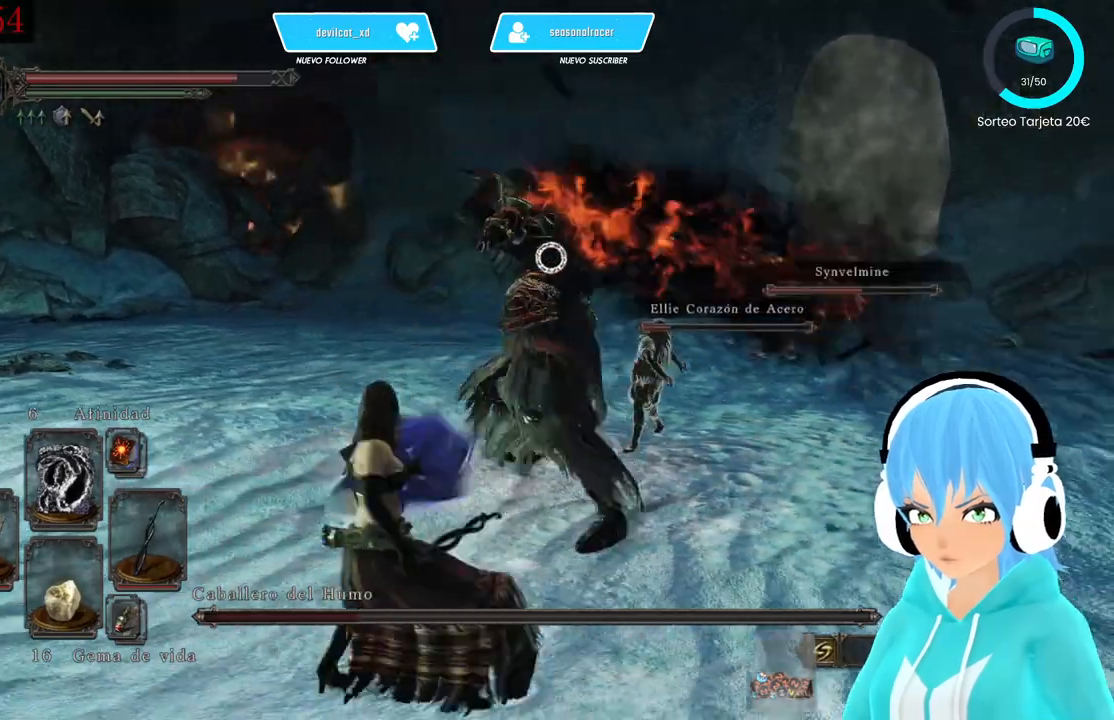
{"buttons": ["L1", "L3"], "left_stick": "up-left", "right_stick": "center", "events": [[83, "left_stick", "up-left"], [417, "L3", "down"]]}
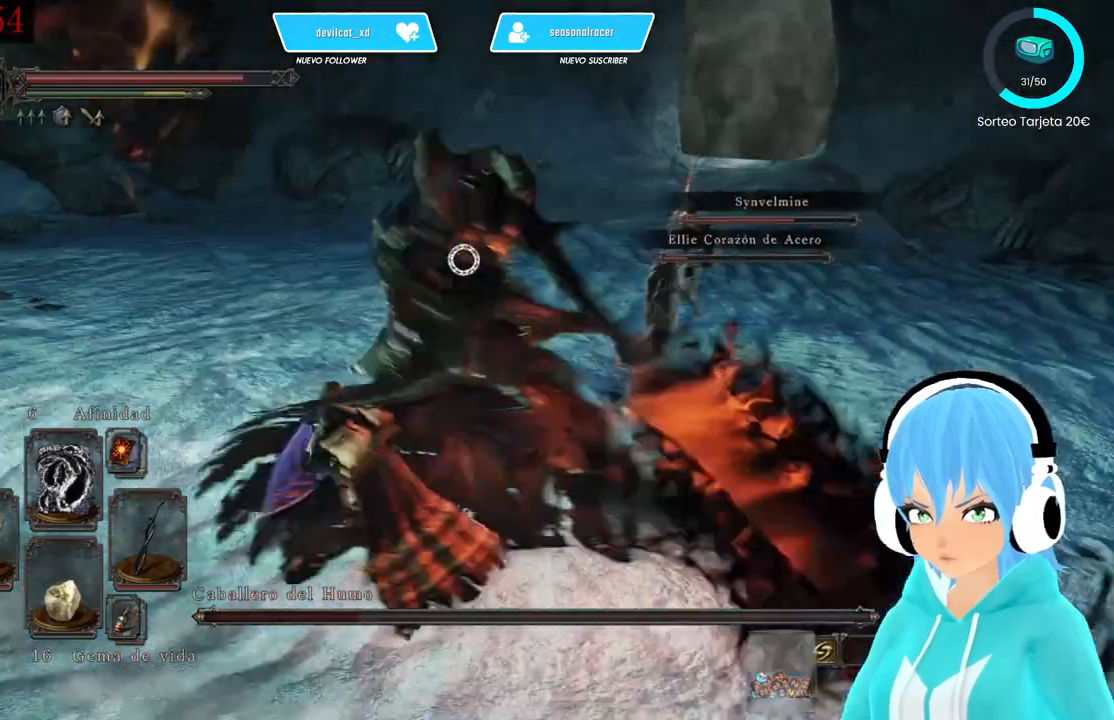
{"buttons": ["L1"], "left_stick": "left", "right_stick": "center", "events": [[167, "L3", "up"], [417, "left_stick", "left"]]}
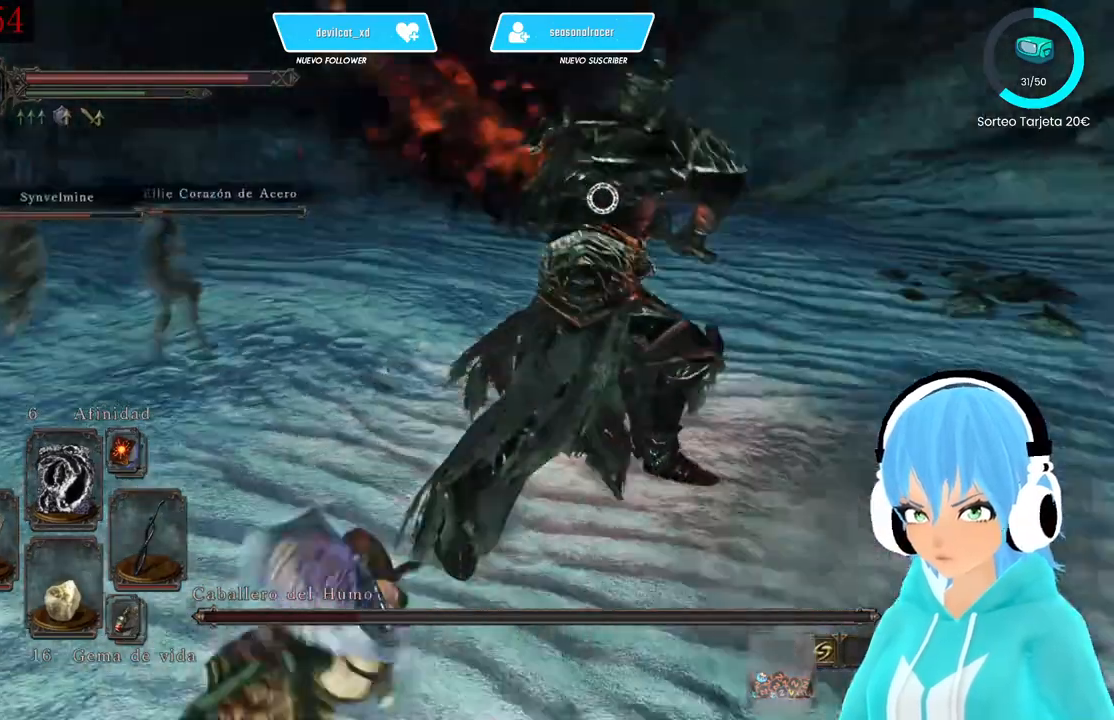
{"buttons": ["L1"], "left_stick": "left", "right_stick": "center", "events": []}
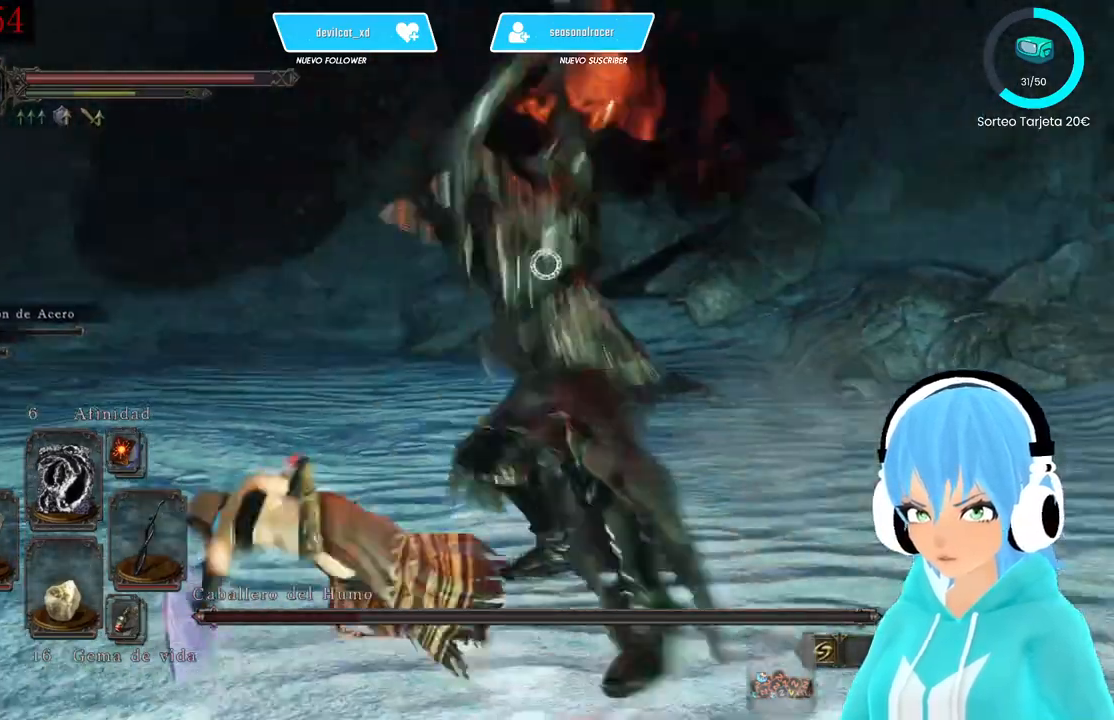
{"buttons": ["L1"], "left_stick": "down-left", "right_stick": "center", "events": [[500, "left_stick", "down-left"]]}
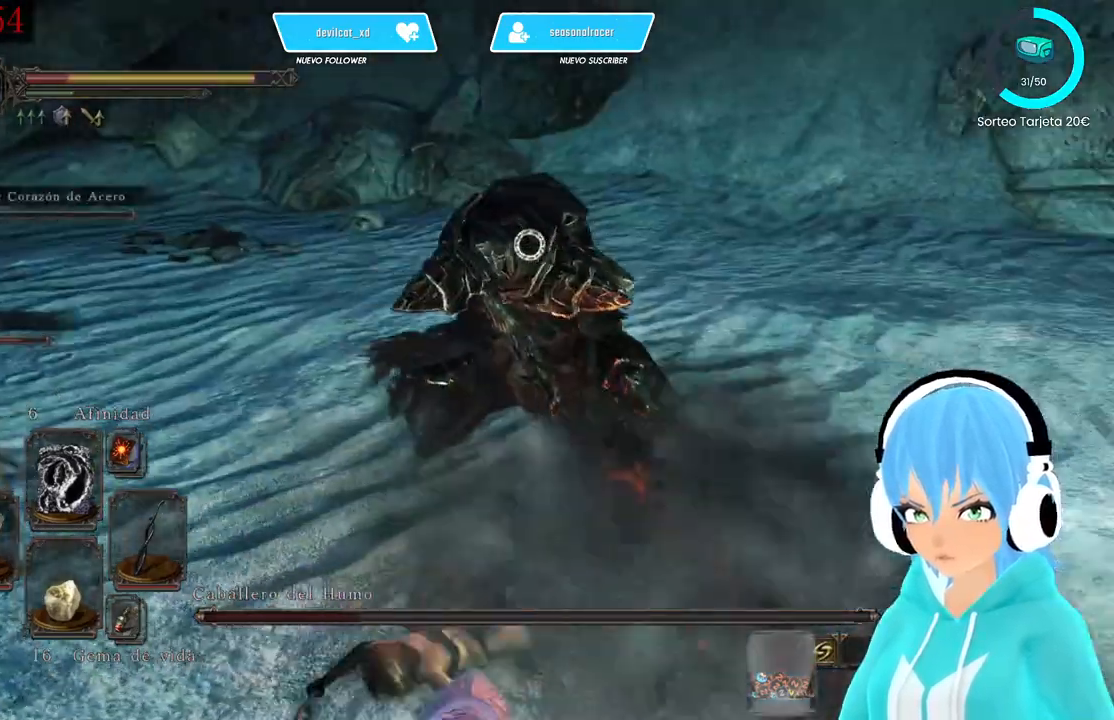
{"buttons": ["B", "L1"], "left_stick": "down-left", "right_stick": "center", "events": [[500, "B", "down"]]}
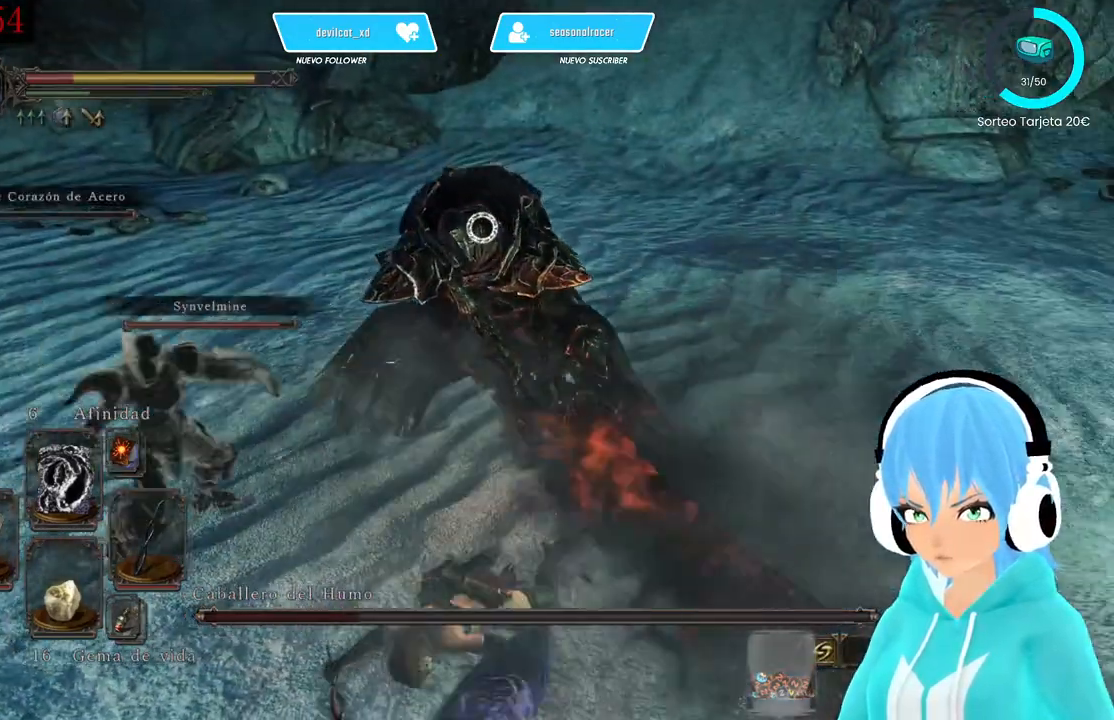
{"buttons": ["L1"], "left_stick": "down-left", "right_stick": "center", "events": [[83, "B", "up"], [167, "B", "down"], [250, "B", "up"]]}
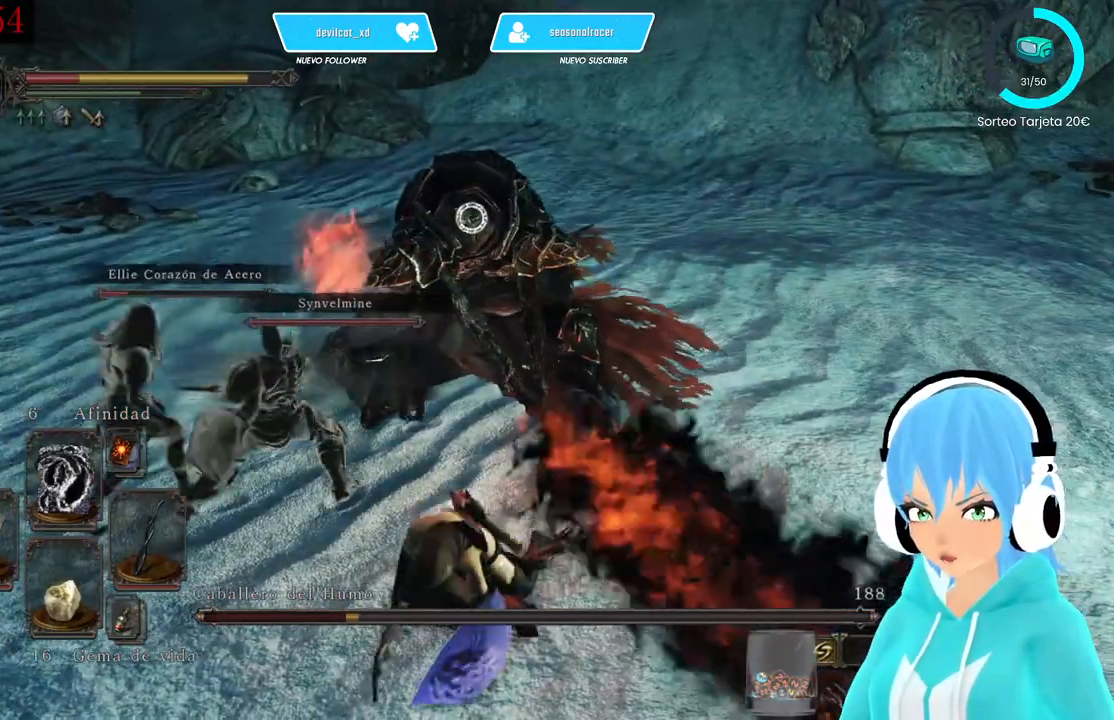
{"buttons": ["L1"], "left_stick": "down-left", "right_stick": "center", "events": [[167, "B", "down"], [250, "B", "up"], [417, "B", "down"], [500, "B", "up"]]}
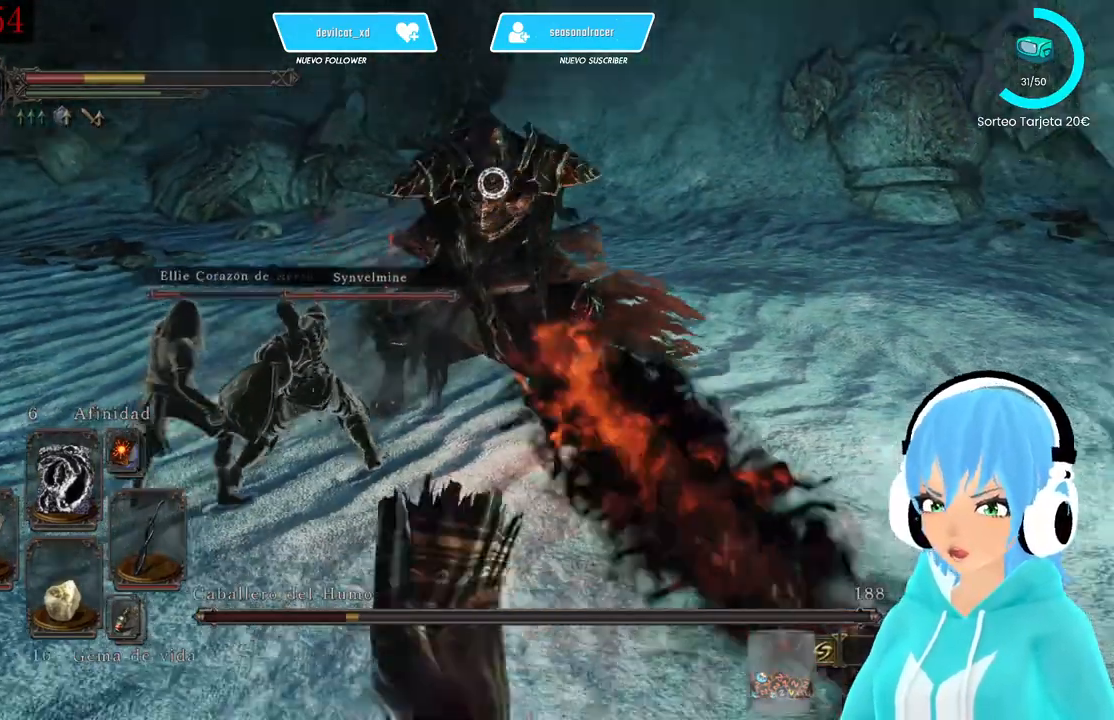
{"buttons": ["L1"], "left_stick": "down-left", "right_stick": "center", "events": [[83, "B", "down"], [167, "B", "up"], [250, "B", "down"], [333, "B", "up"], [417, "B", "down"], [500, "B", "up"]]}
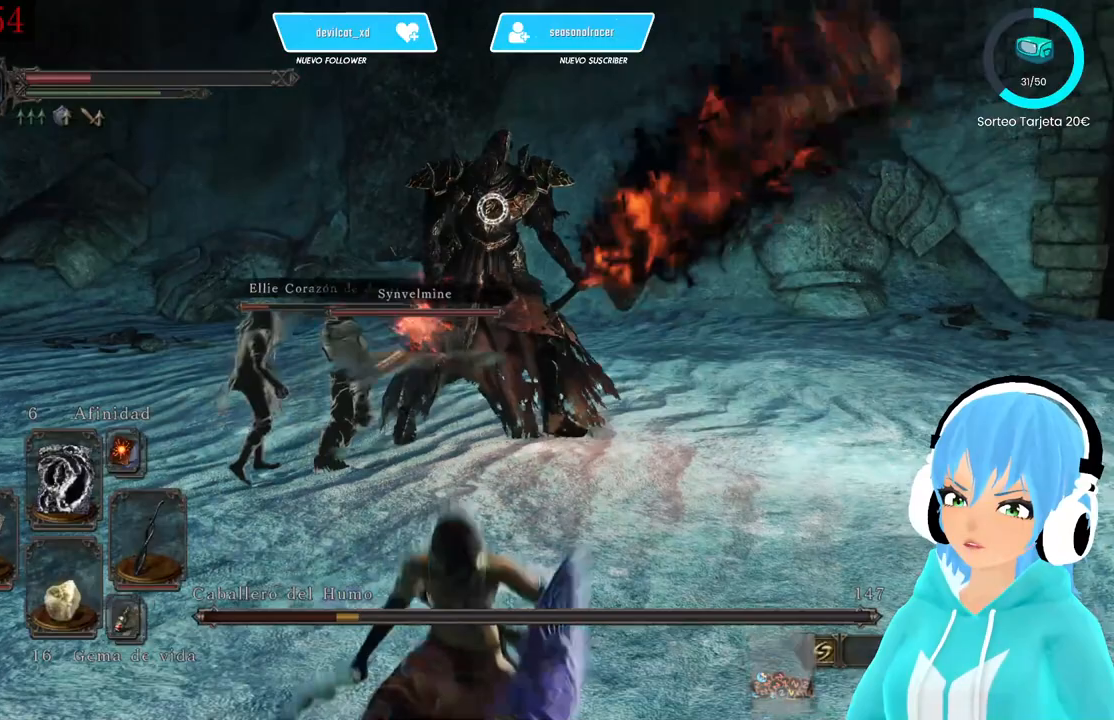
{"buttons": [], "left_stick": "down-left", "right_stick": "center", "events": [[167, "B", "down"], [250, "B", "up"], [417, "L1", "up"]]}
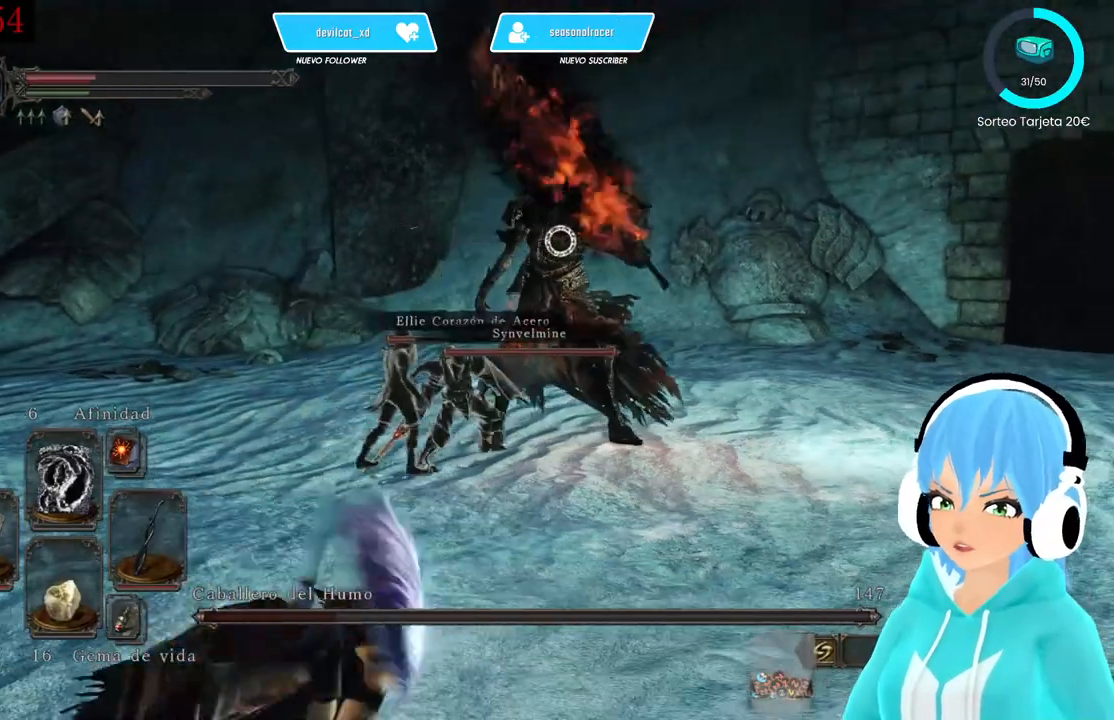
{"buttons": [], "left_stick": "down-left", "right_stick": "center", "events": []}
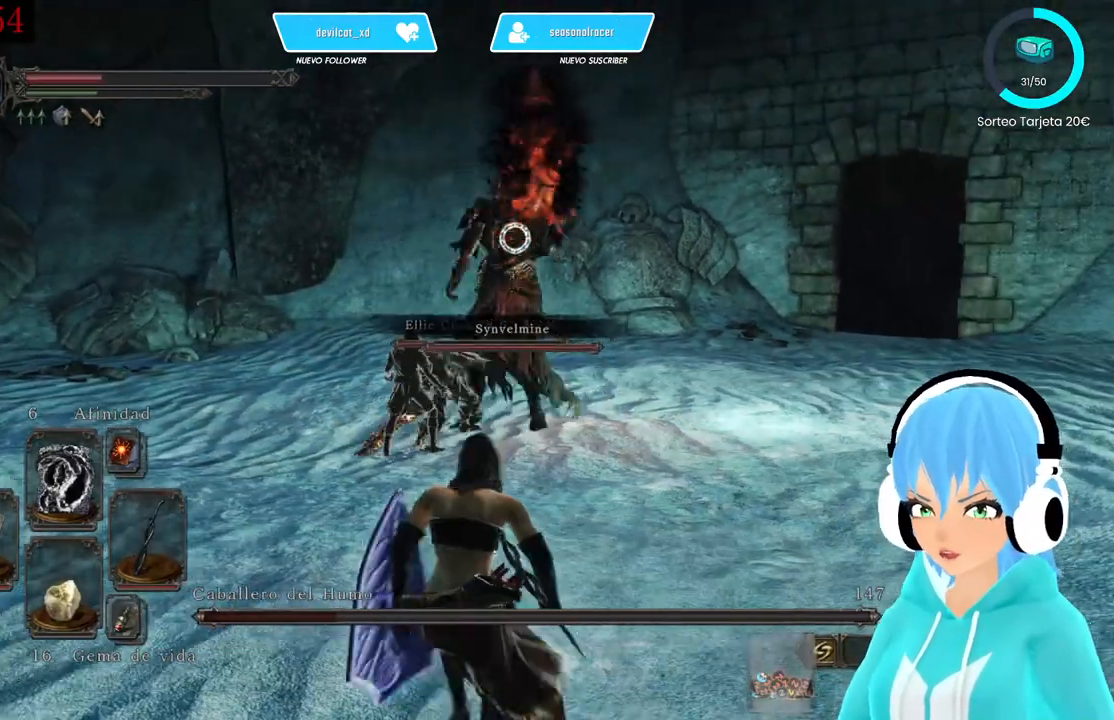
{"buttons": [], "left_stick": "down-left", "right_stick": "center", "events": []}
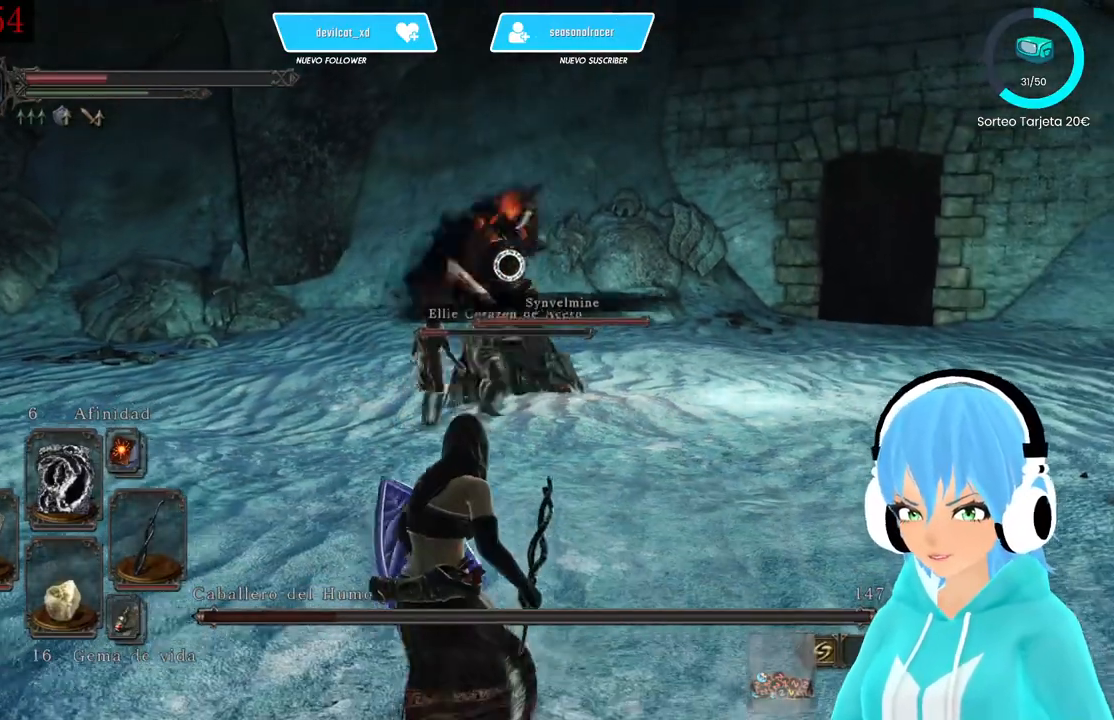
{"buttons": [], "left_stick": "down-left", "right_stick": "center", "events": [[167, "L1", "down"], [417, "L1", "up"], [417, "X", "down"], [500, "X", "up"]]}
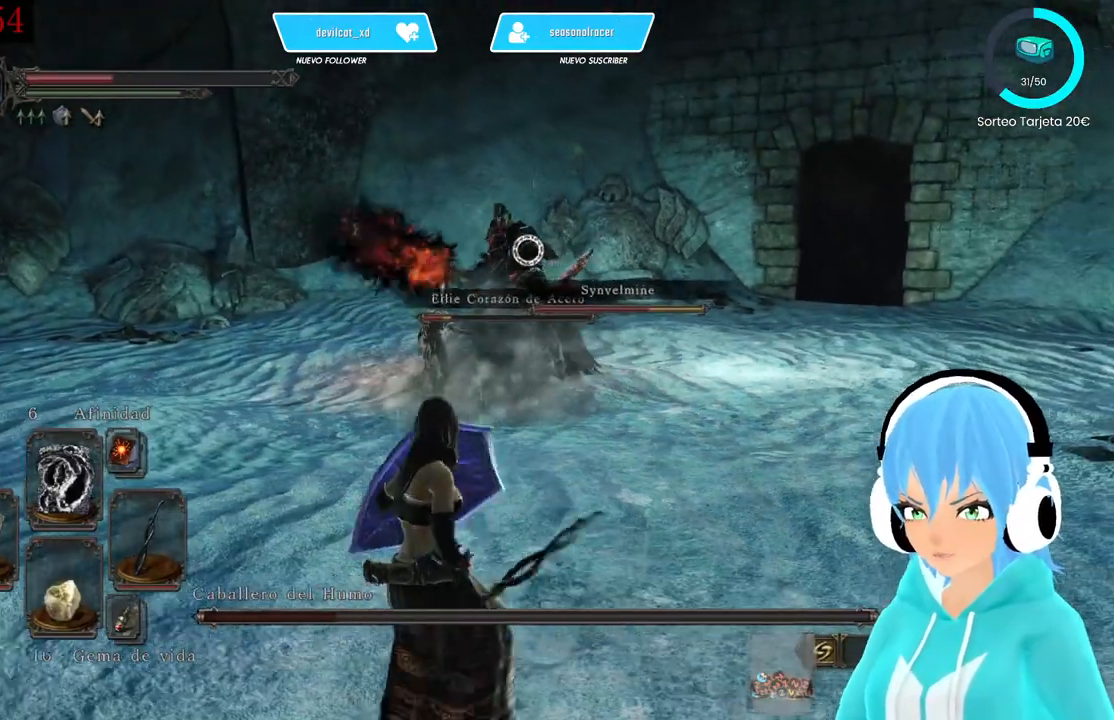
{"buttons": [], "left_stick": "down-left", "right_stick": "center", "events": []}
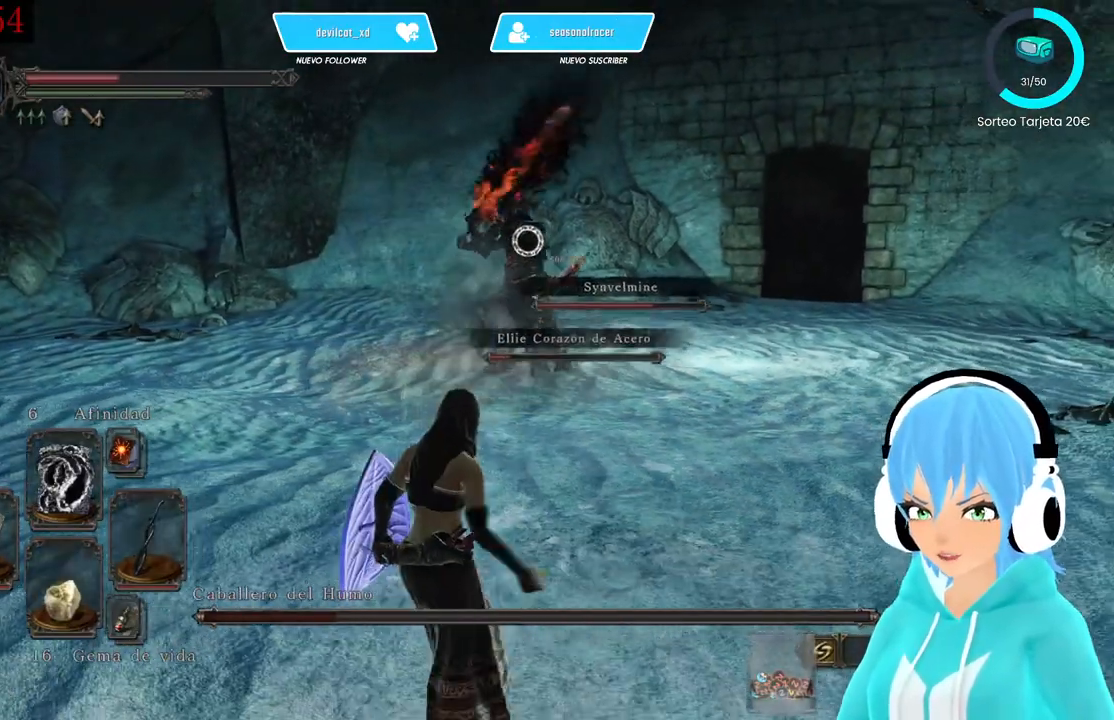
{"buttons": [], "left_stick": "down-left", "right_stick": "center", "events": []}
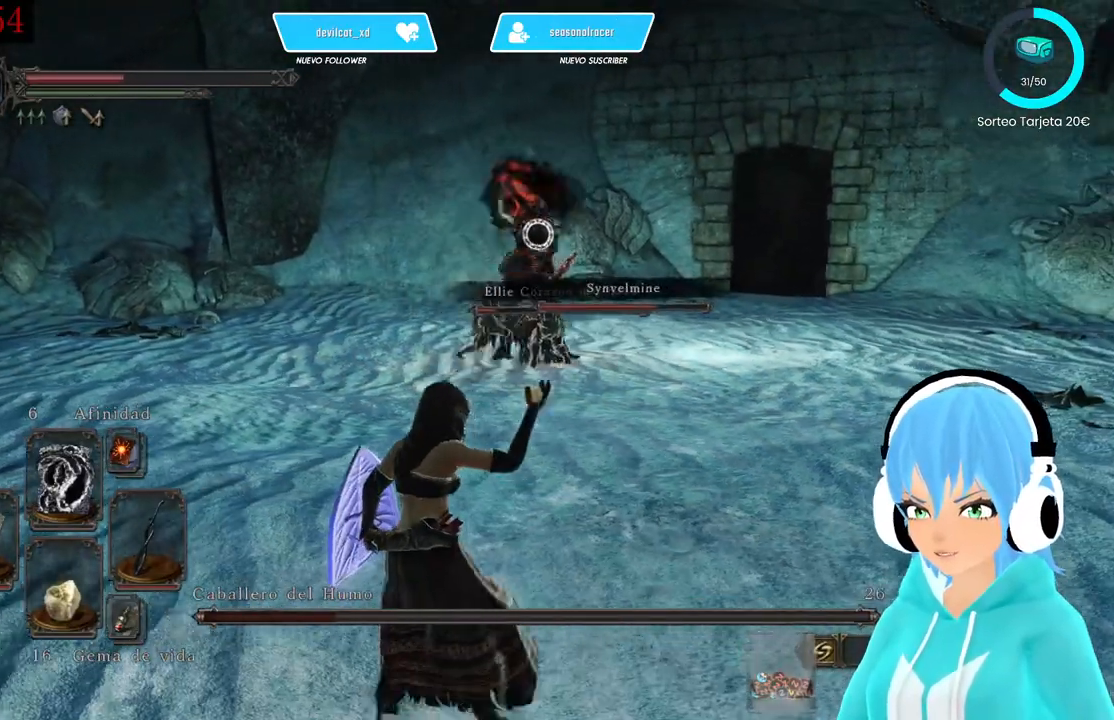
{"buttons": [], "left_stick": "down-left", "right_stick": "center", "events": []}
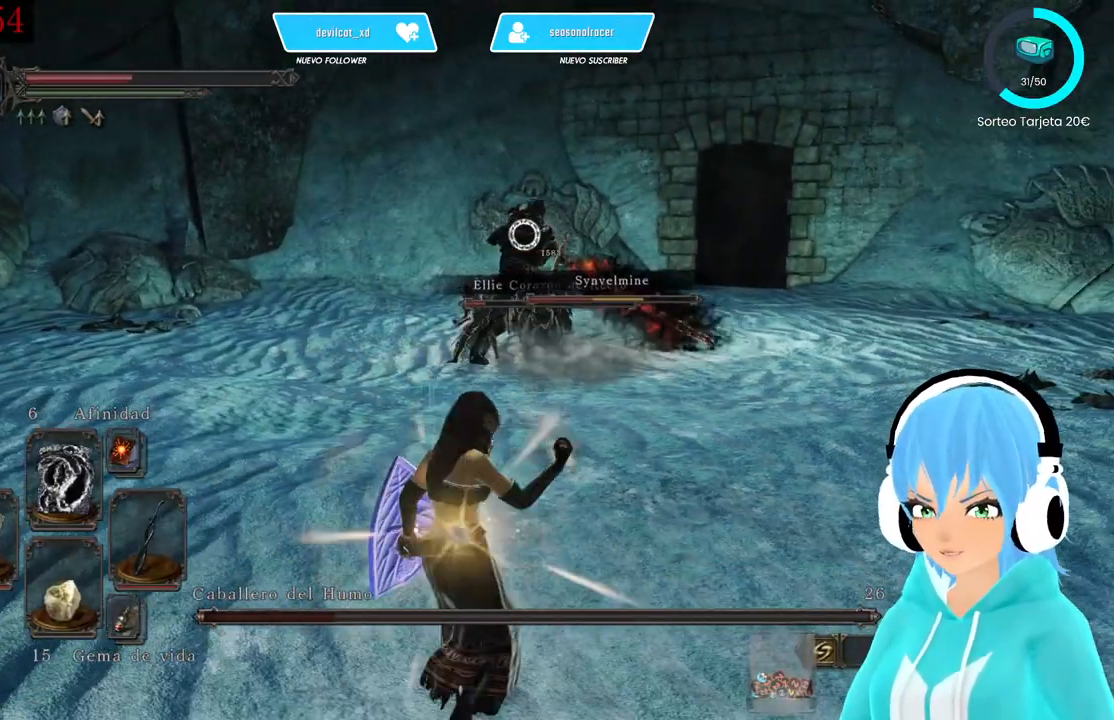
{"buttons": [], "left_stick": "left", "right_stick": "center", "events": [[167, "left_stick", "left"]]}
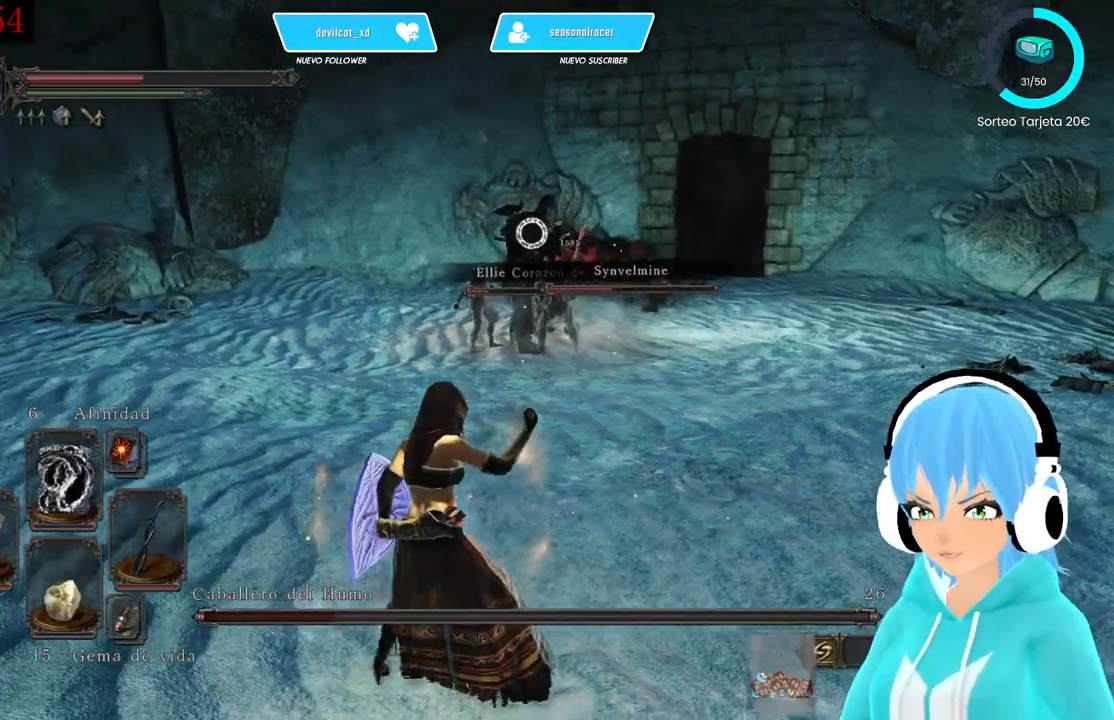
{"buttons": [], "left_stick": "up-left", "right_stick": "center", "events": [[250, "DPAD_UP", "down"], [333, "DPAD_UP", "up"], [333, "left_stick", "up-left"]]}
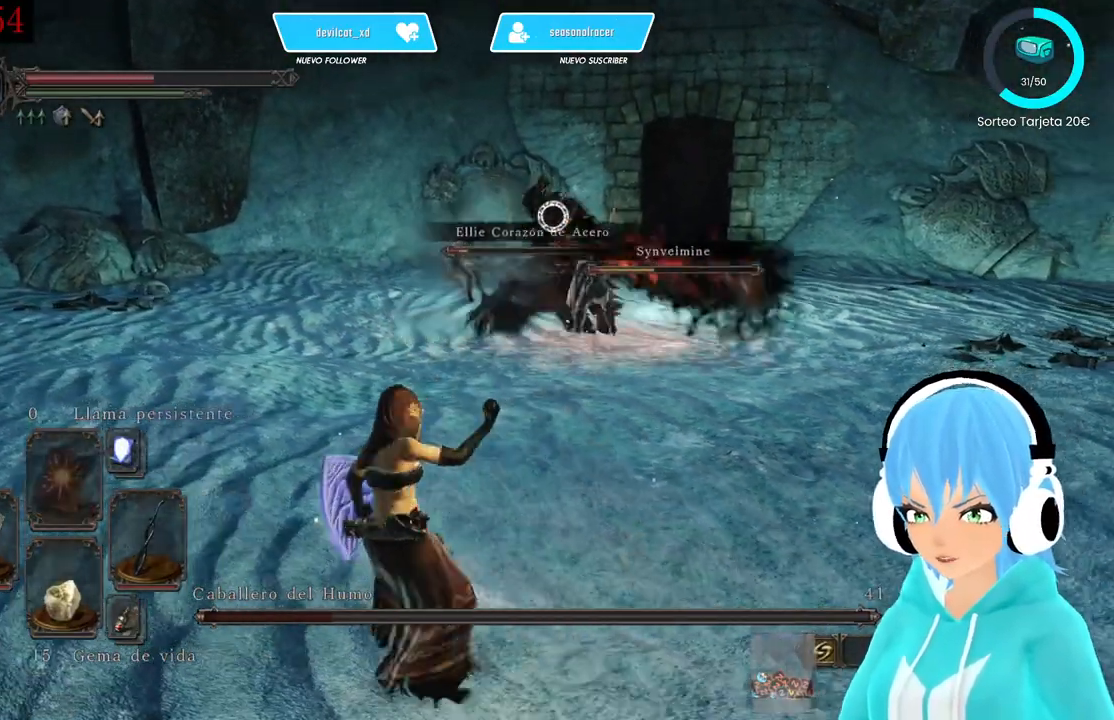
{"buttons": [], "left_stick": "up-left", "right_stick": "center", "events": [[83, "DPAD_UP", "down"], [167, "DPAD_UP", "up"], [250, "DPAD_UP", "down"], [333, "DPAD_UP", "up"], [417, "DPAD_UP", "down"], [500, "DPAD_UP", "up"]]}
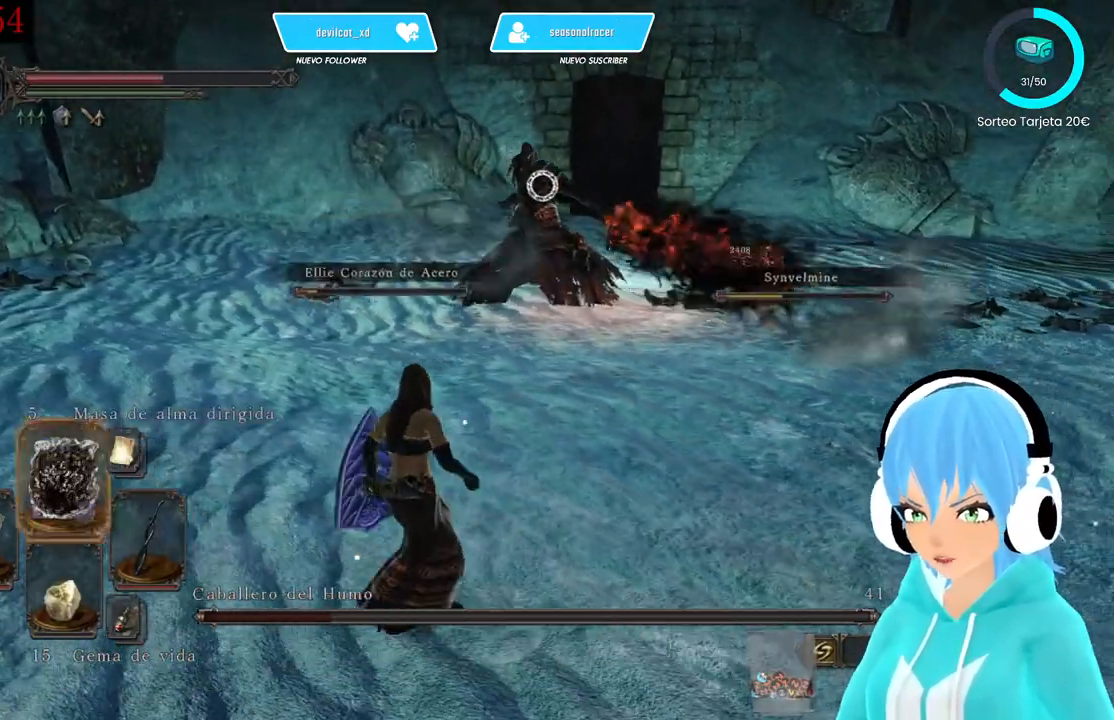
{"buttons": [], "left_stick": "left", "right_stick": "center", "events": [[167, "DPAD_UP", "down"], [167, "left_stick", "left"], [250, "DPAD_UP", "up"], [333, "DPAD_UP", "down"], [417, "DPAD_UP", "up"]]}
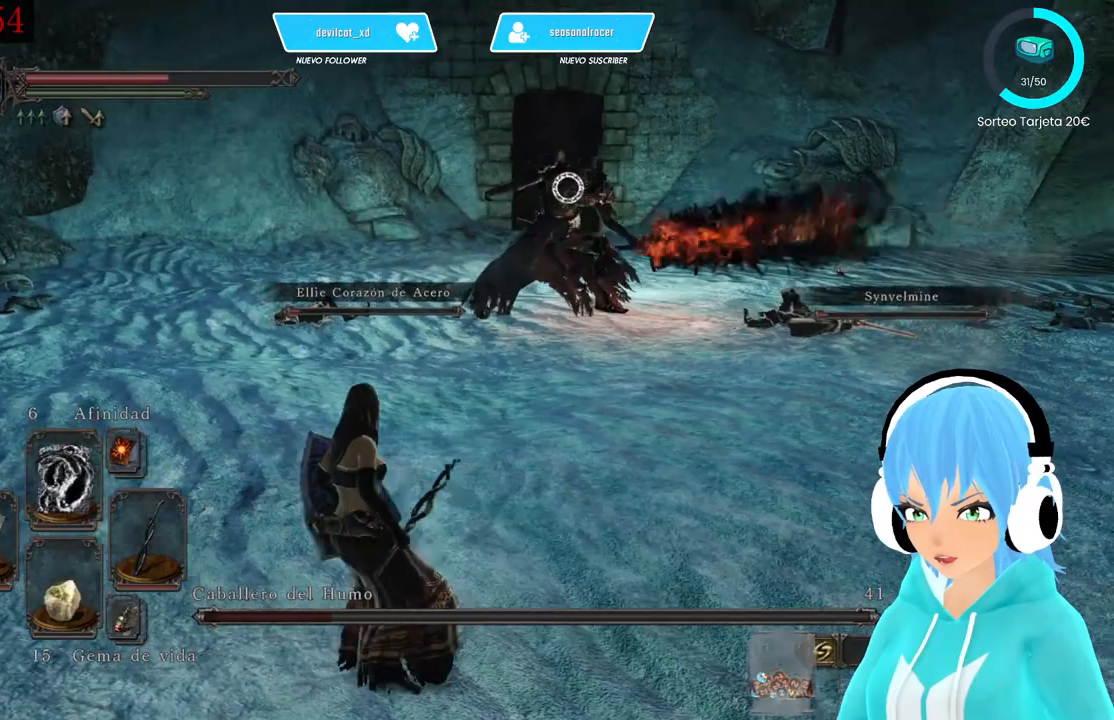
{"buttons": [], "left_stick": "down-left", "right_stick": "center", "events": [[83, "R1", "down"], [250, "R1", "up"], [417, "left_stick", "down-left"]]}
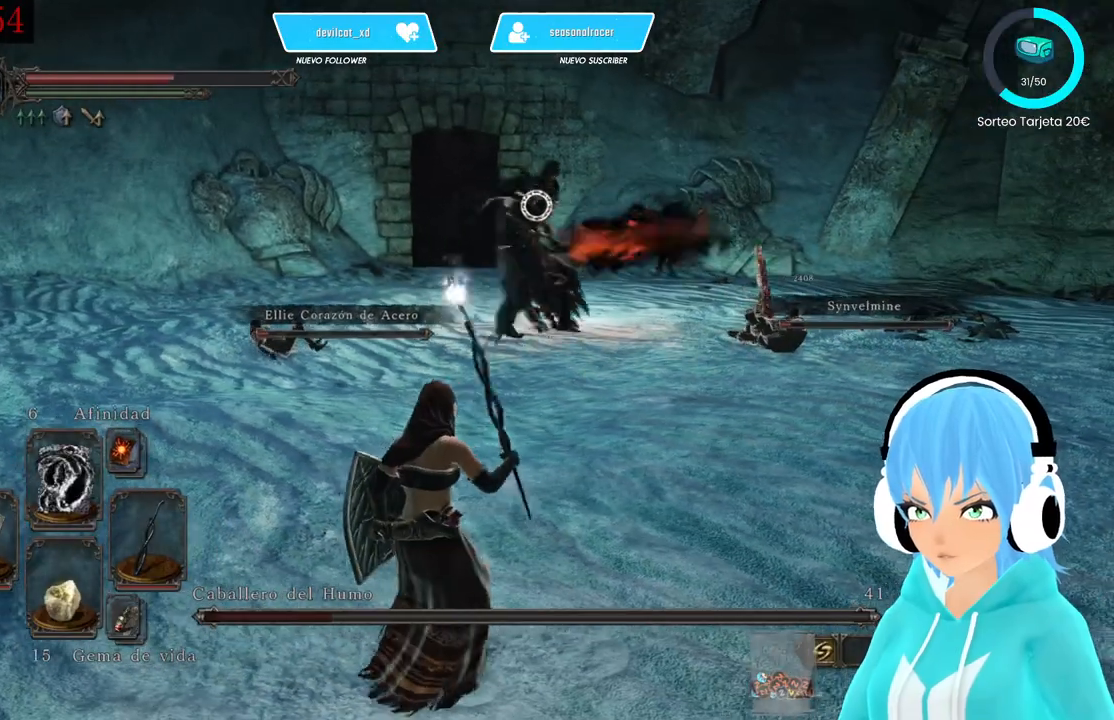
{"buttons": [], "left_stick": "down-left", "right_stick": "center", "events": []}
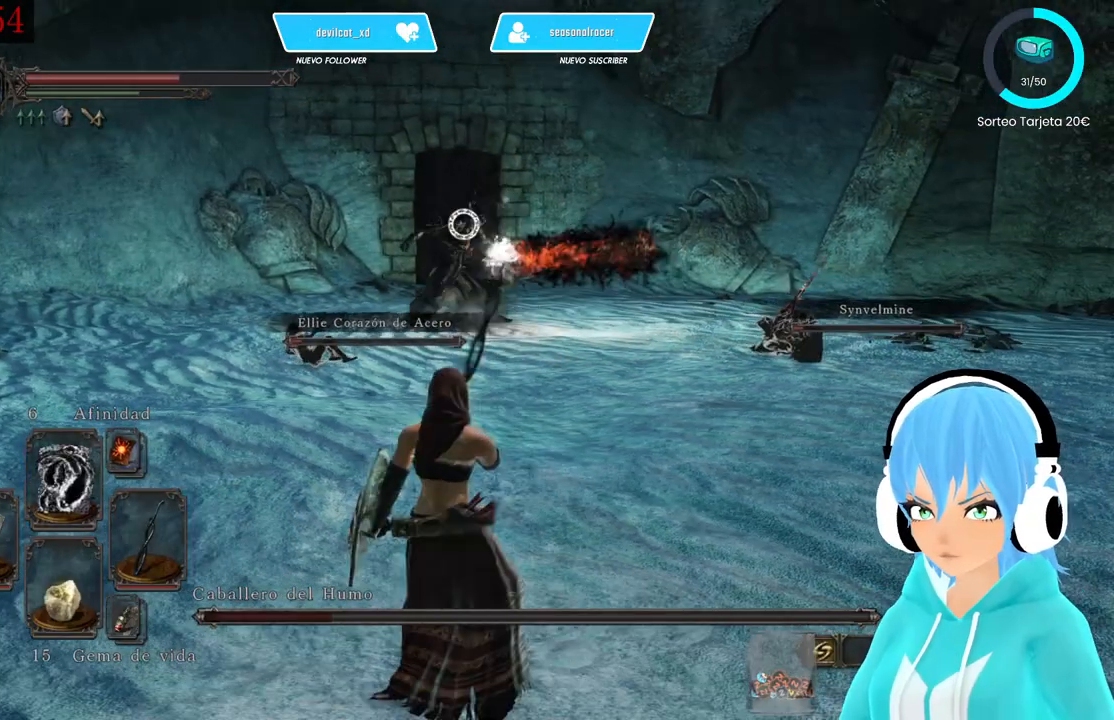
{"buttons": ["DPAD_UP"], "left_stick": "down-left", "right_stick": "center", "events": [[333, "DPAD_UP", "down"], [417, "DPAD_UP", "up"], [500, "DPAD_UP", "down"]]}
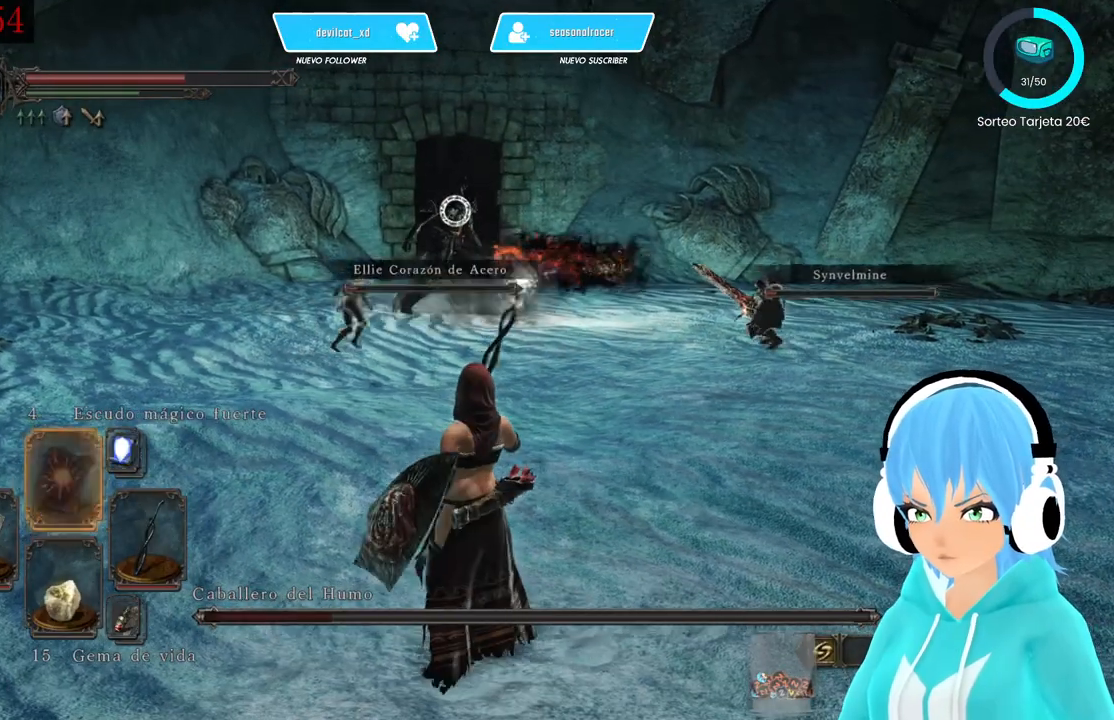
{"buttons": [], "left_stick": "down-left", "right_stick": "center", "events": [[83, "DPAD_UP", "up"], [333, "DPAD_UP", "down"], [417, "DPAD_UP", "up"]]}
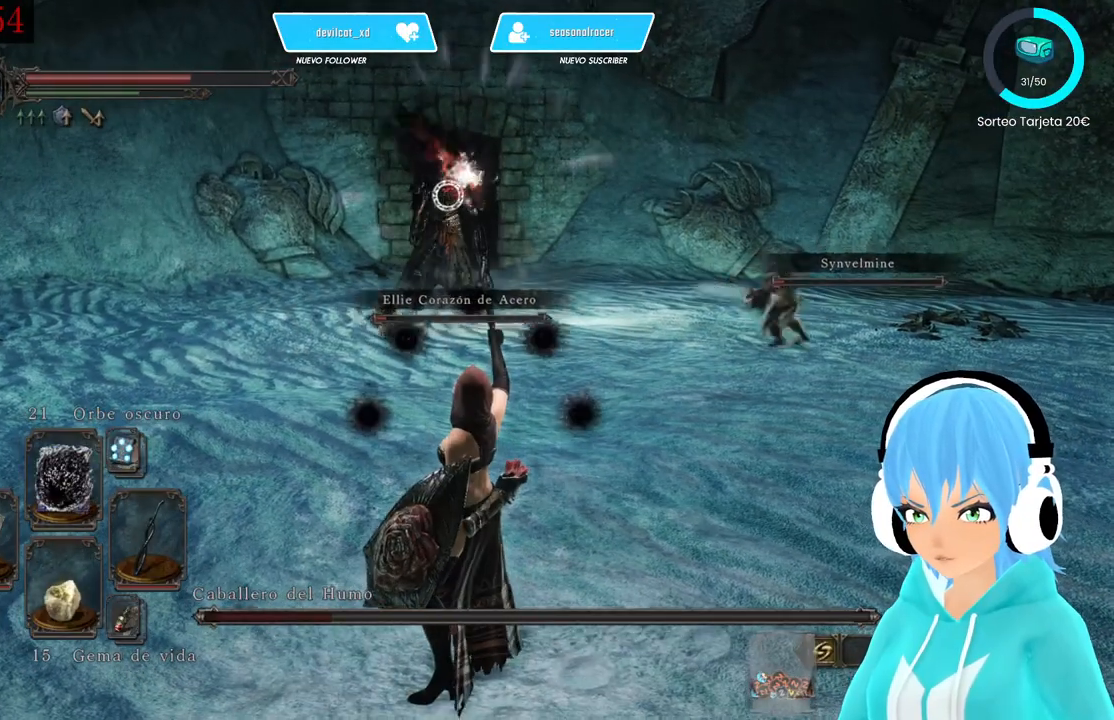
{"buttons": [], "left_stick": "up-left", "right_stick": "center", "events": [[167, "left_stick", "up-left"]]}
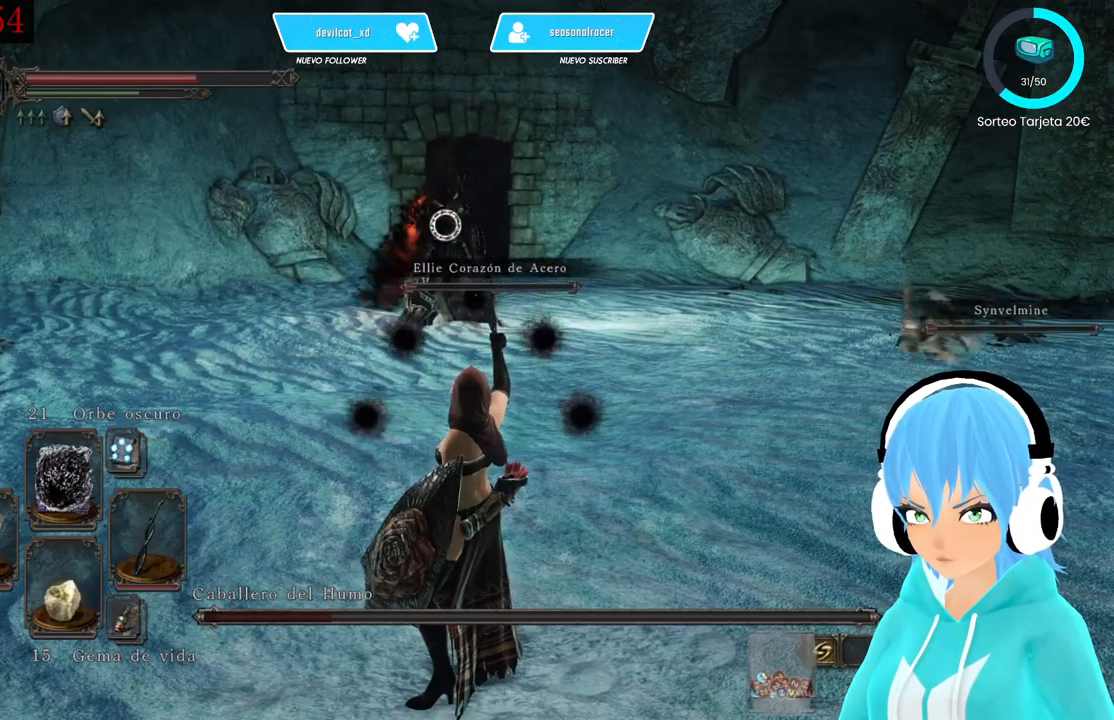
{"buttons": [], "left_stick": "up-left", "right_stick": "center", "events": []}
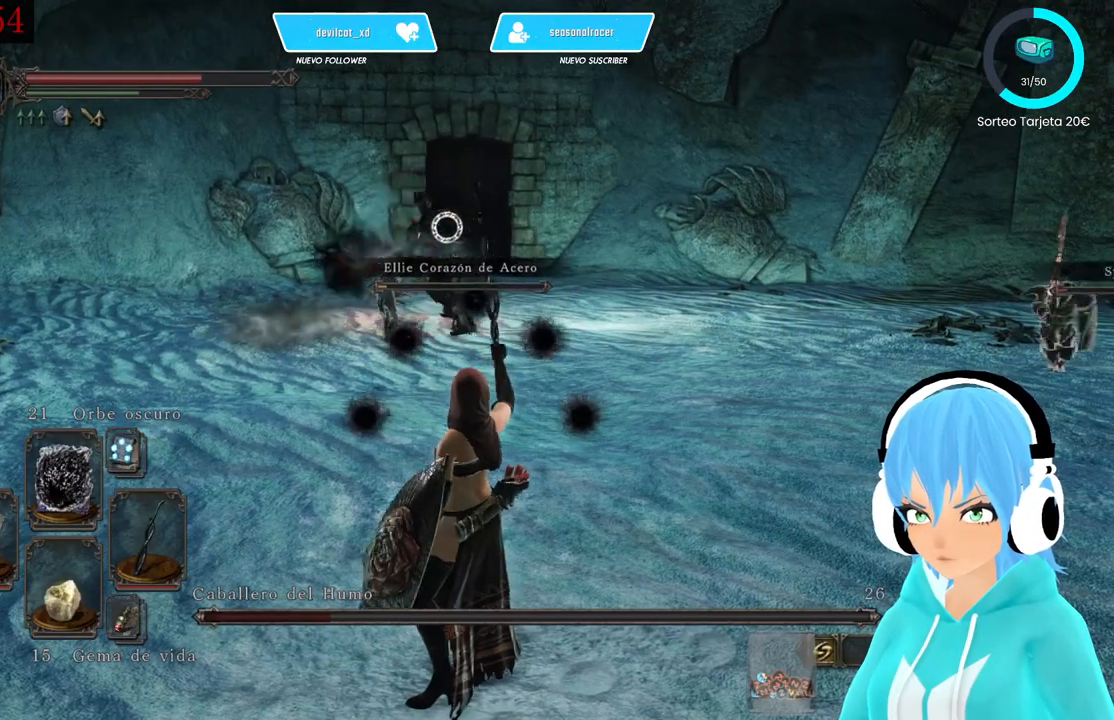
{"buttons": [], "left_stick": "up-right", "right_stick": "center", "events": [[250, "left_stick", "up-right"]]}
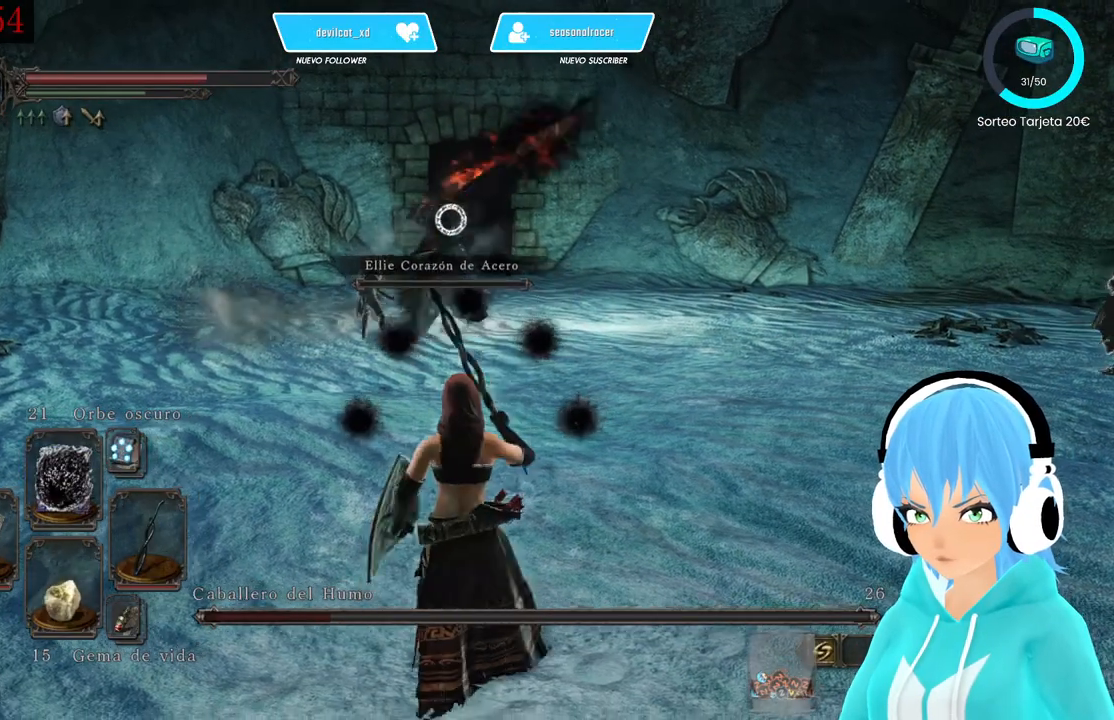
{"buttons": [], "left_stick": "up-right", "right_stick": "center", "events": []}